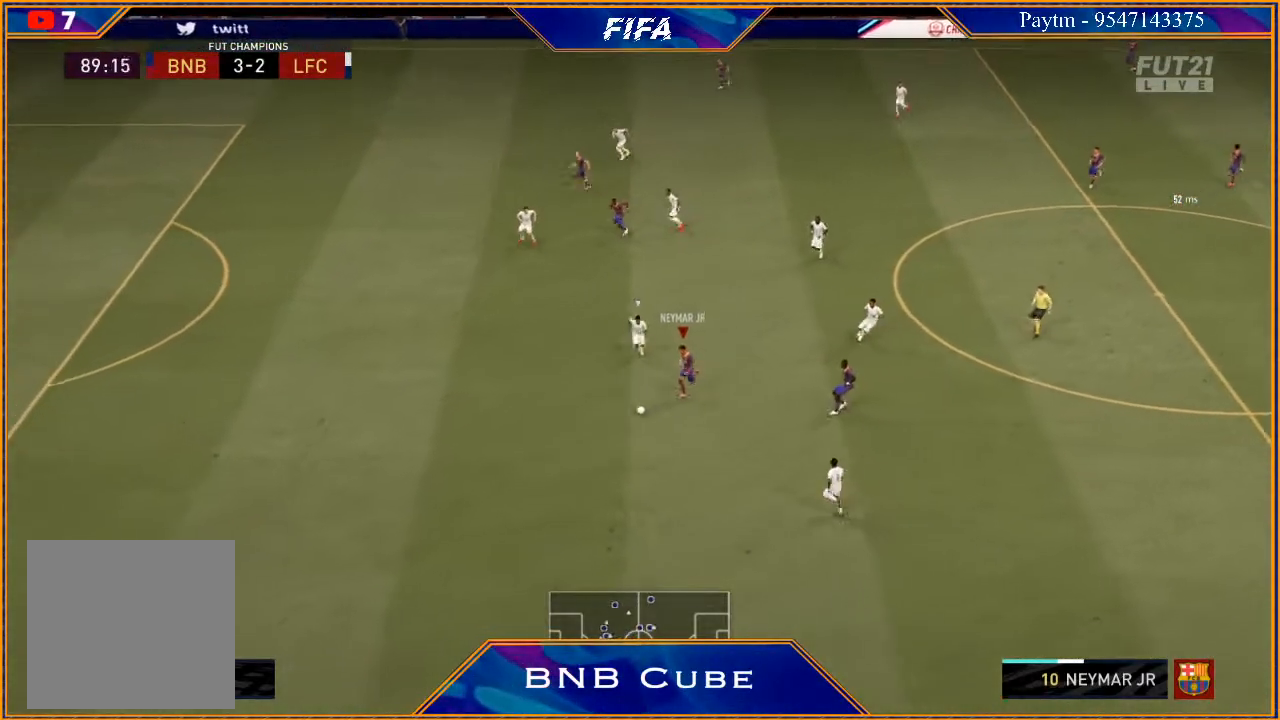
Gameplay with a controller (Xbox layout); each line is a JSON object with the inputs held at the frame after it. "events" lists button and stick changes between this image and that frame as [ms after this image, input, new state], when the widget could be followed in between.
{"buttons": ["L1"], "left_stick": "center", "right_stick": "up", "events": [[433, "right_stick", "up"], [467, "L1", "down"]]}
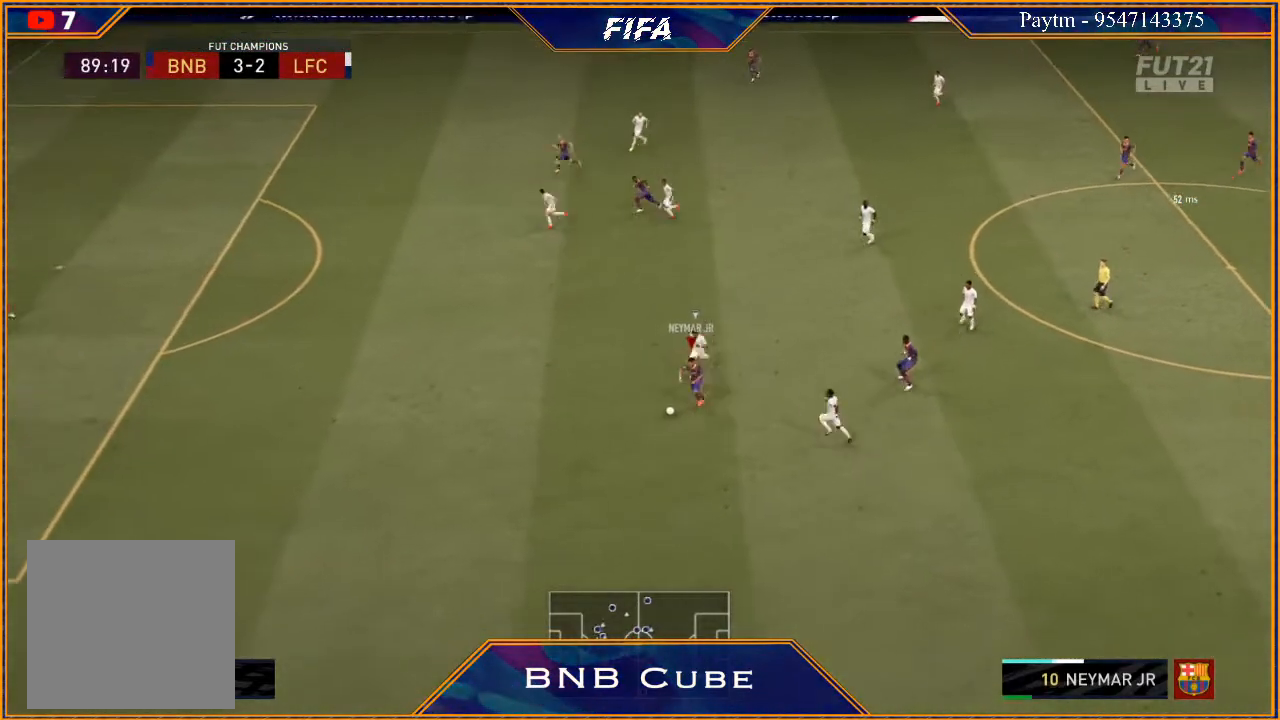
{"buttons": ["L1"], "left_stick": "center", "right_stick": "up", "events": []}
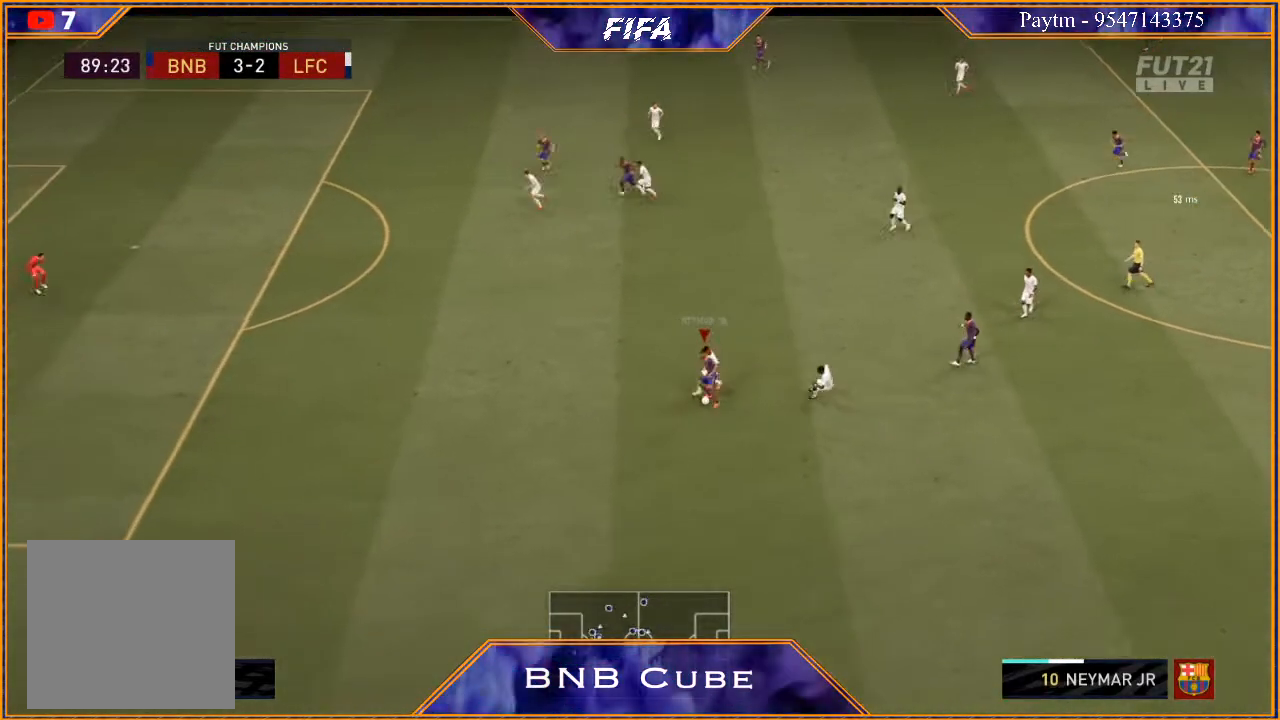
{"buttons": ["L1"], "left_stick": "center", "right_stick": "up", "events": []}
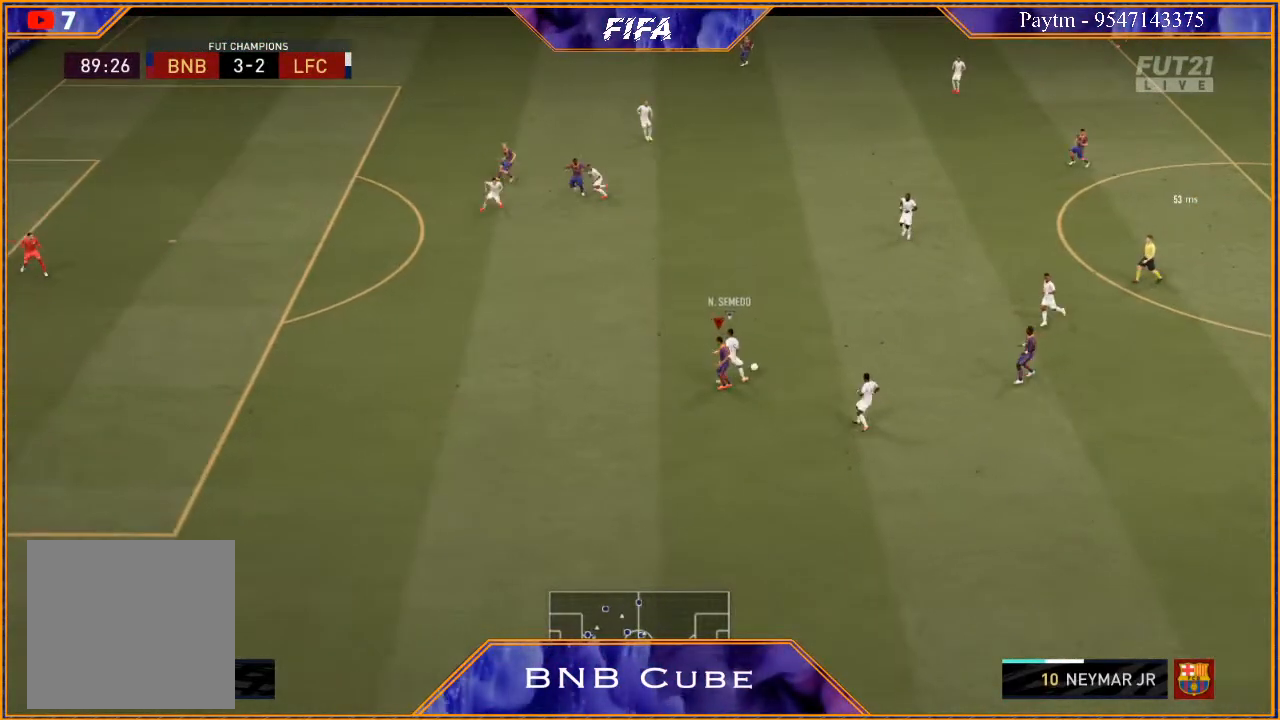
{"buttons": ["L1"], "left_stick": "right", "right_stick": "up", "events": [[167, "left_stick", "right"]]}
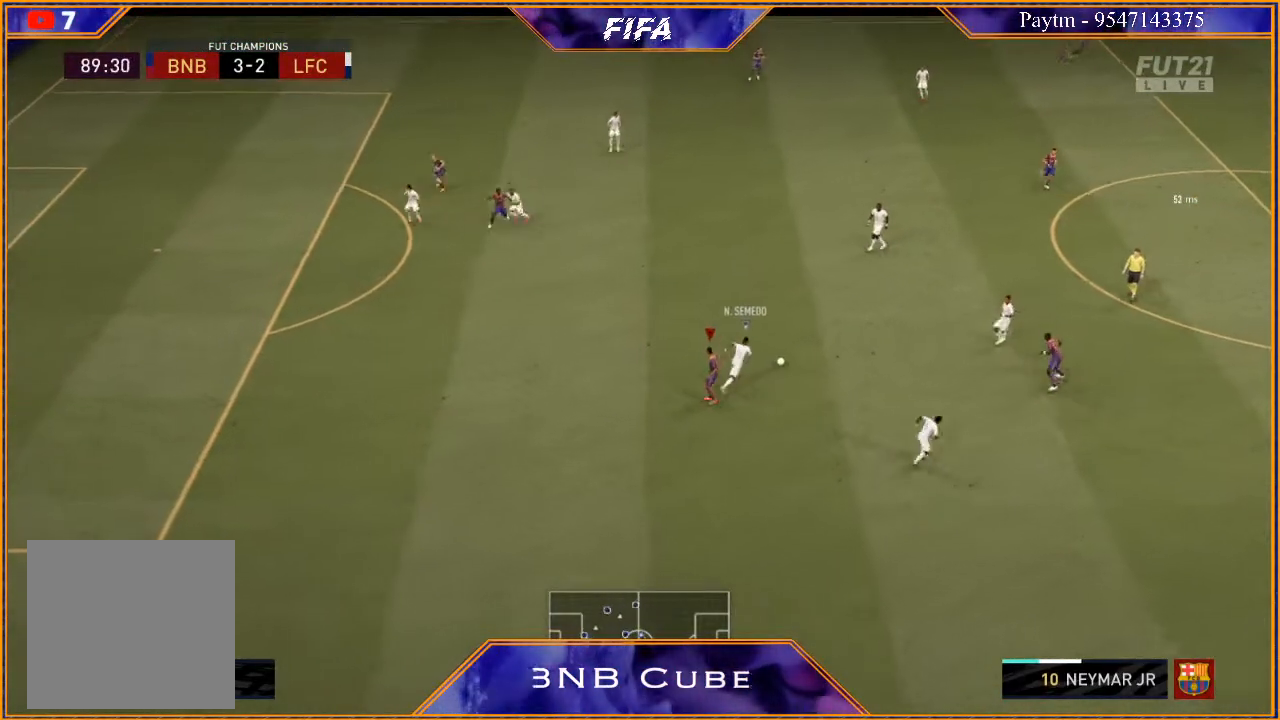
{"buttons": ["R2"], "left_stick": "up-right", "right_stick": "center", "events": [[100, "L1", "up"], [200, "right_stick", "center"], [233, "L1", "down"], [233, "left_stick", "up-right"], [267, "R2", "down"], [367, "L1", "up"]]}
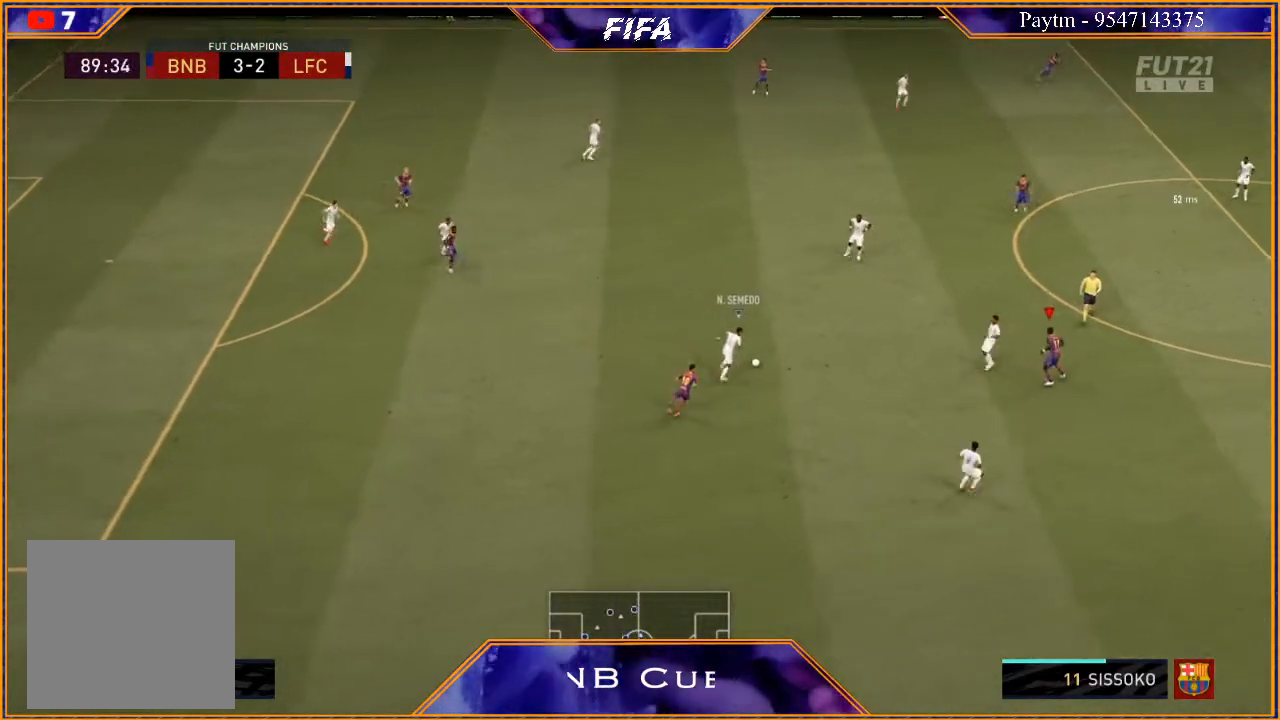
{"buttons": ["L2", "R2"], "left_stick": "right", "right_stick": "center", "events": [[33, "L2", "down"], [33, "left_stick", "right"]]}
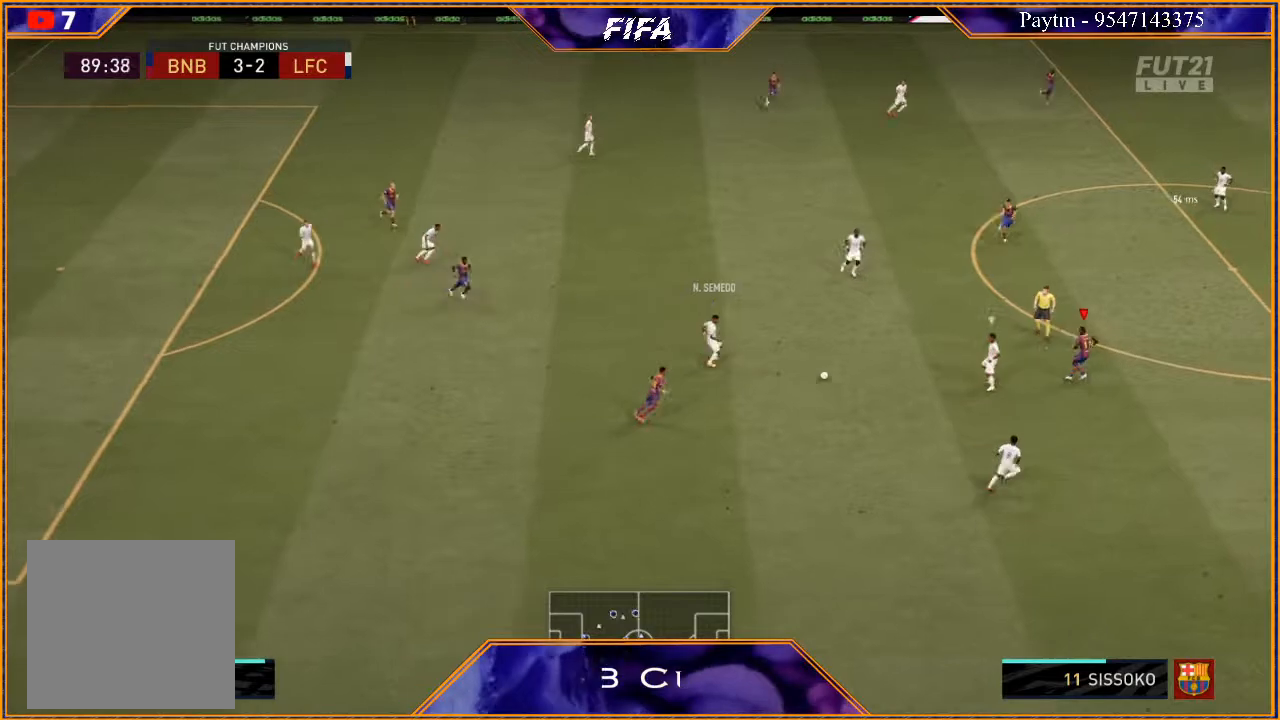
{"buttons": ["L1", "R2"], "left_stick": "down-right", "right_stick": "center", "events": [[33, "L2", "up"], [100, "left_stick", "down-right"], [133, "L1", "down"], [267, "L1", "up"], [467, "L1", "down"]]}
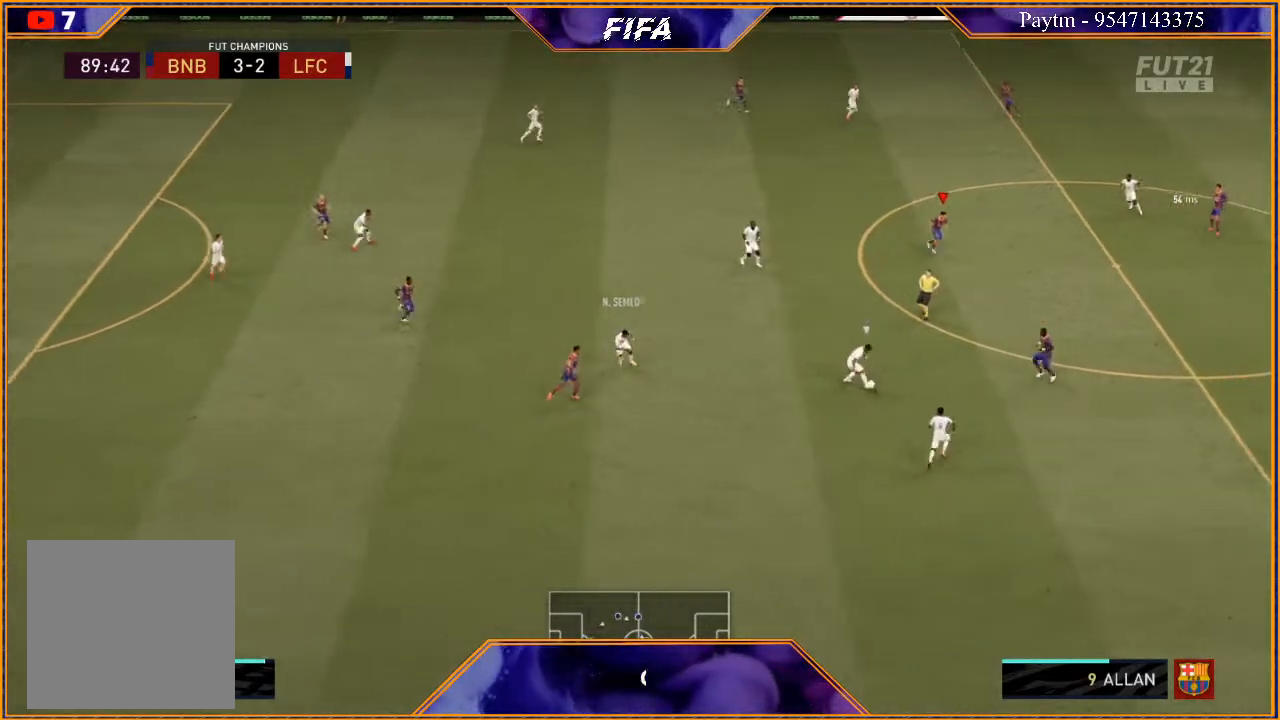
{"buttons": ["L2", "R2"], "left_stick": "down", "right_stick": "center", "events": [[133, "L1", "up"], [267, "L2", "down"], [267, "left_stick", "down"], [400, "left_stick", "left"], [500, "left_stick", "down"]]}
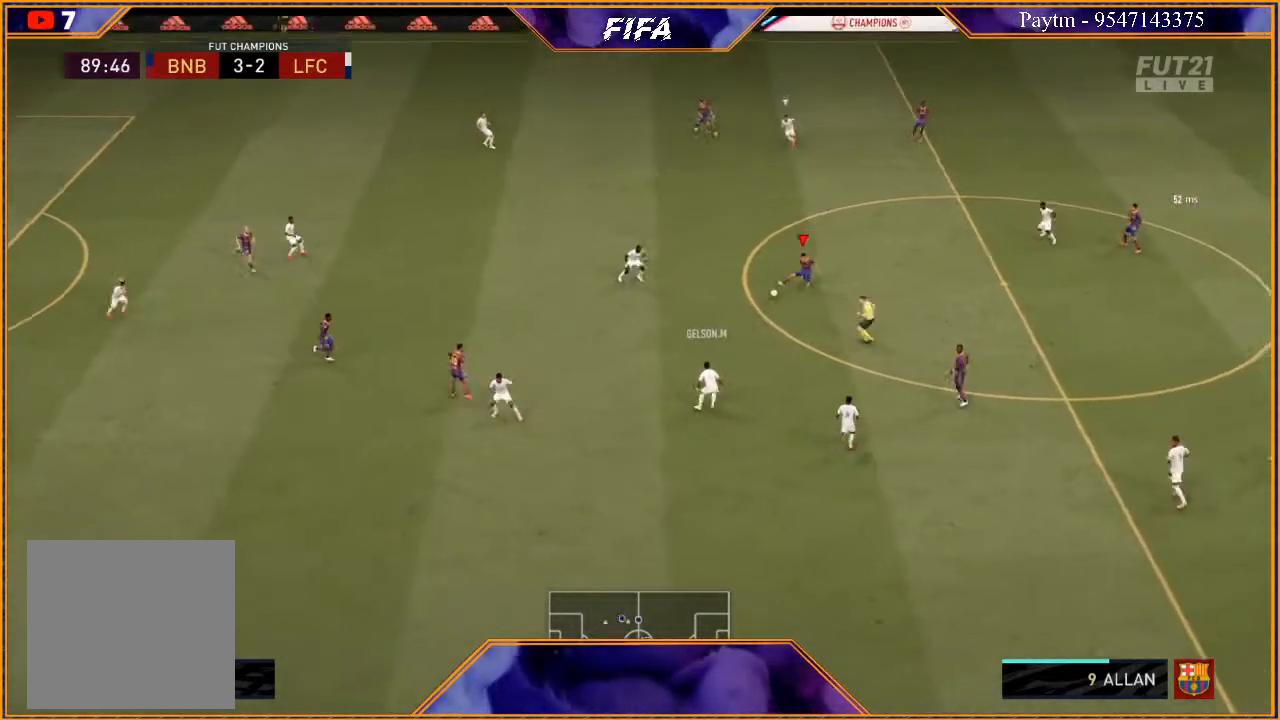
{"buttons": ["A"], "left_stick": "left", "right_stick": "center", "events": [[133, "R2", "up"], [167, "L2", "up"], [267, "left_stick", "down-left"], [433, "A", "down"], [433, "left_stick", "left"]]}
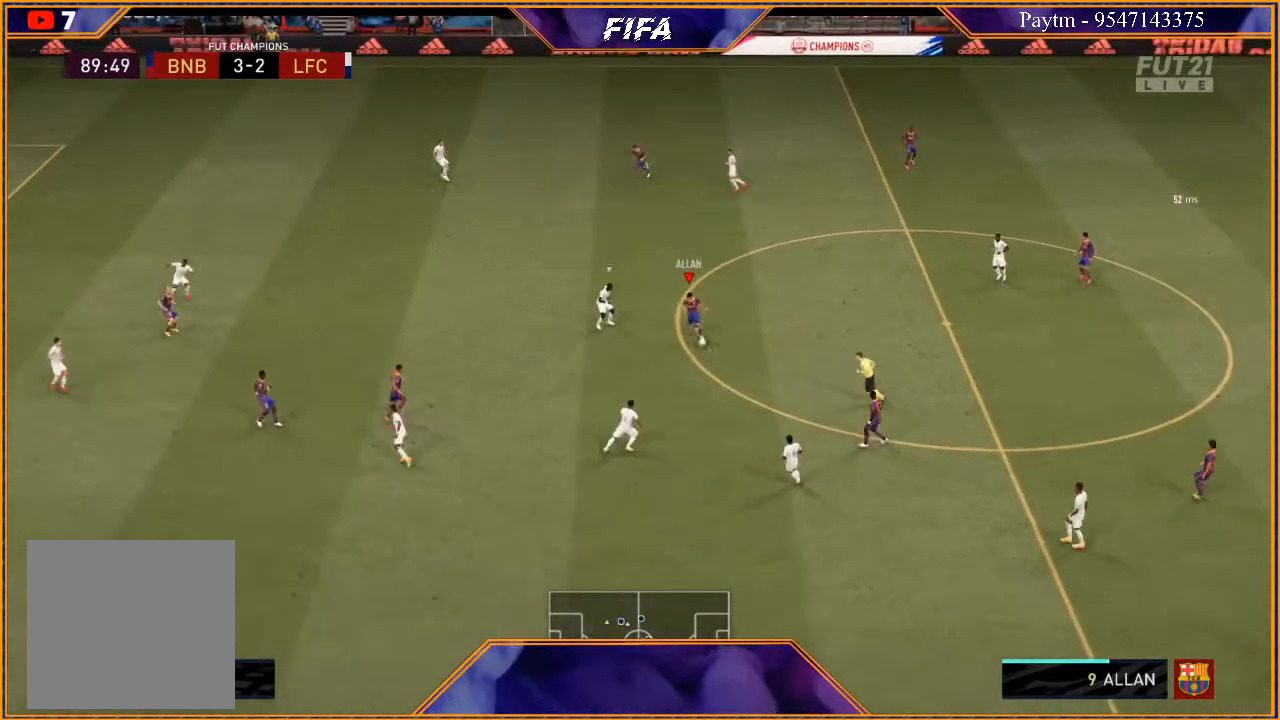
{"buttons": [], "left_stick": "up-left", "right_stick": "center", "events": [[33, "A", "up"], [133, "R2", "down"], [467, "R2", "up"], [467, "left_stick", "up-left"]]}
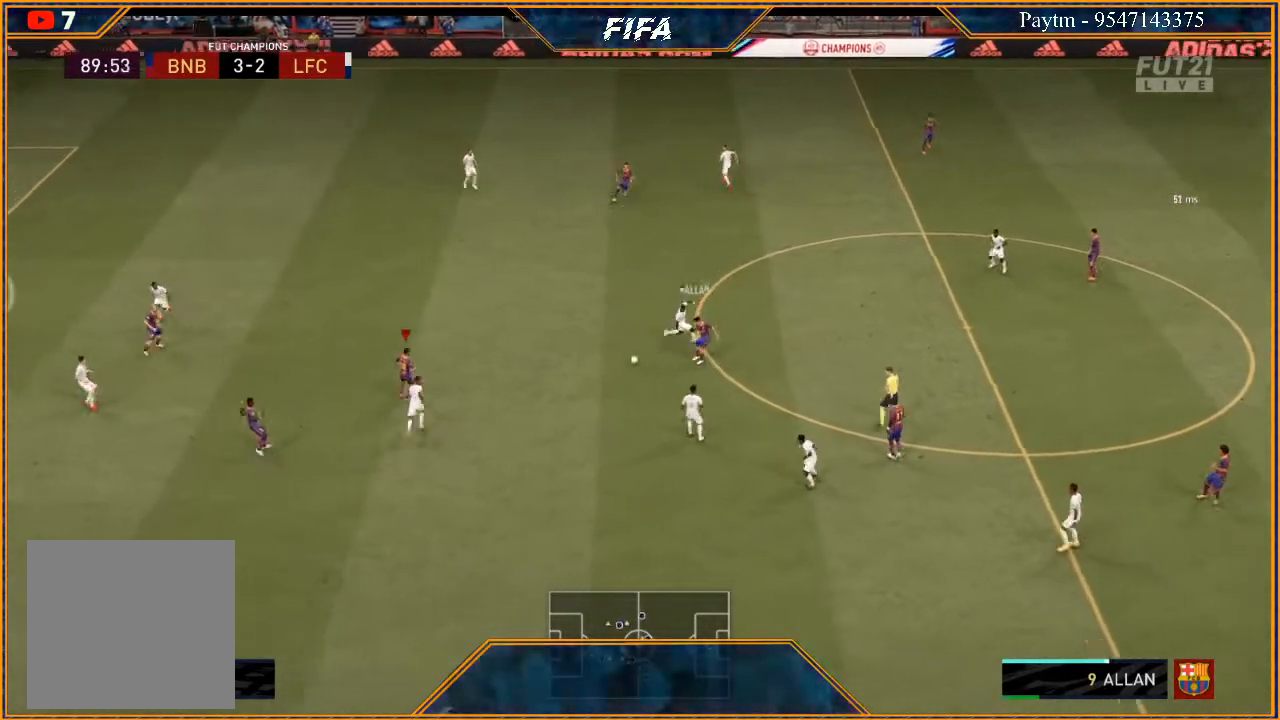
{"buttons": [], "left_stick": "up-left", "right_stick": "center", "events": []}
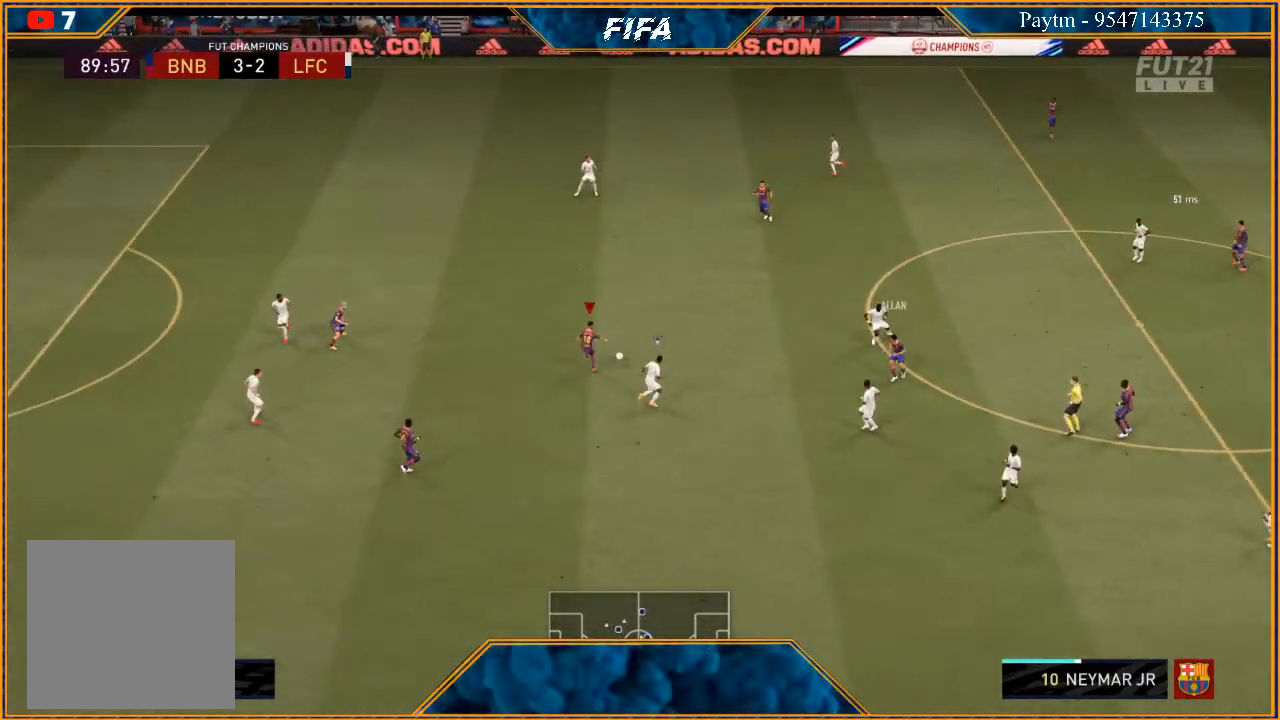
{"buttons": ["R2"], "left_stick": "up-left", "right_stick": "center", "events": [[233, "Y", "down"], [267, "Y", "up"], [400, "R2", "down"]]}
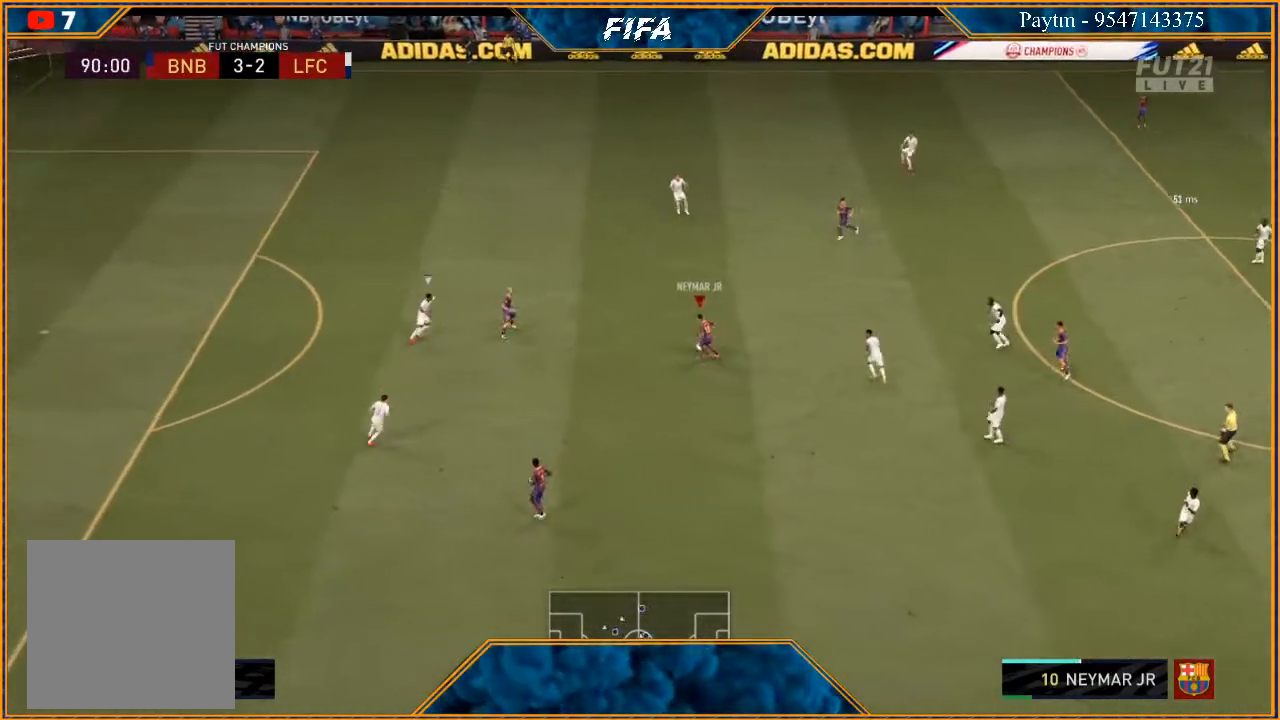
{"buttons": ["R2"], "left_stick": "up-left", "right_stick": "center", "events": []}
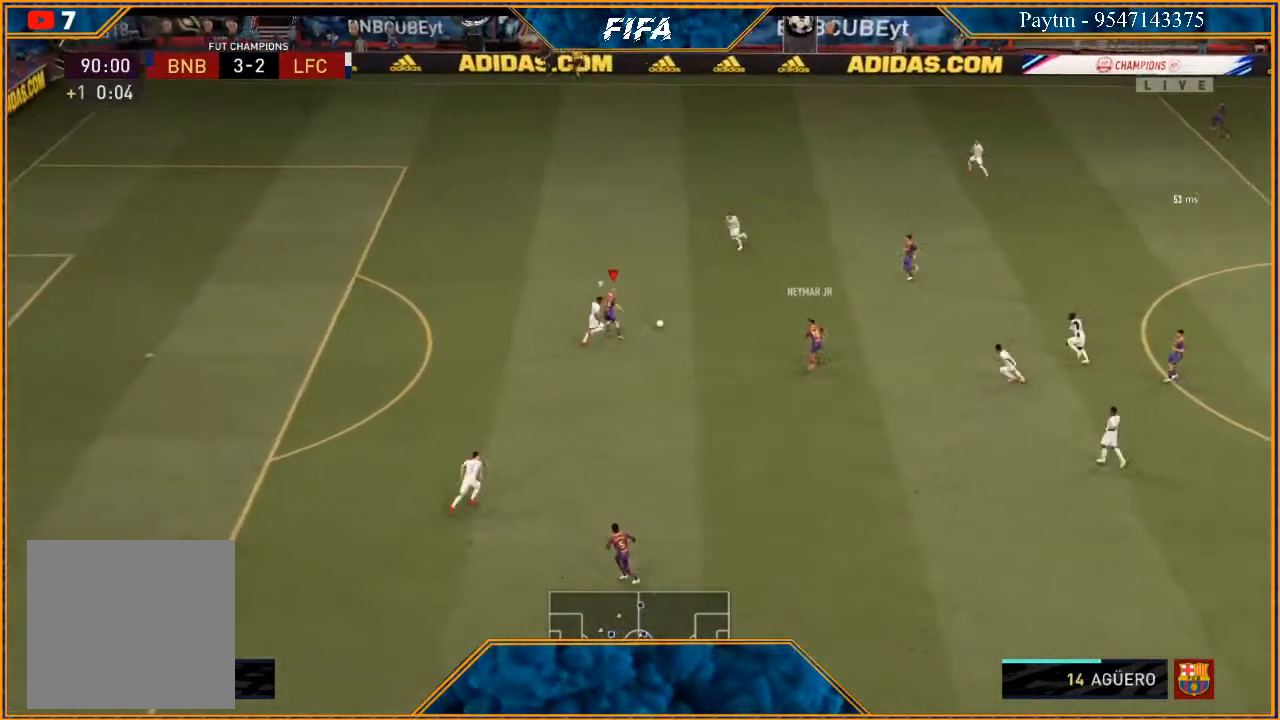
{"buttons": ["R2"], "left_stick": "left", "right_stick": "center", "events": [[233, "left_stick", "left"]]}
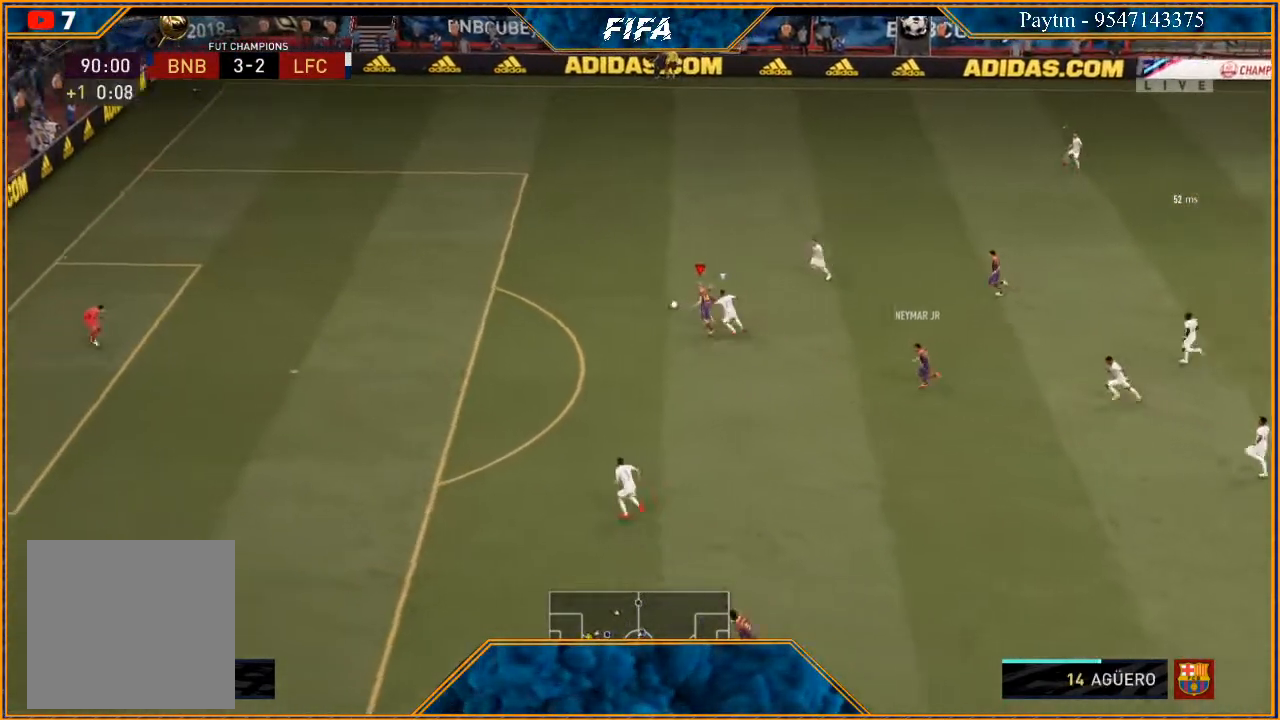
{"buttons": ["A"], "left_stick": "left", "right_stick": "center", "events": [[300, "X", "down"], [367, "R2", "up"], [400, "X", "up"], [467, "A", "down"]]}
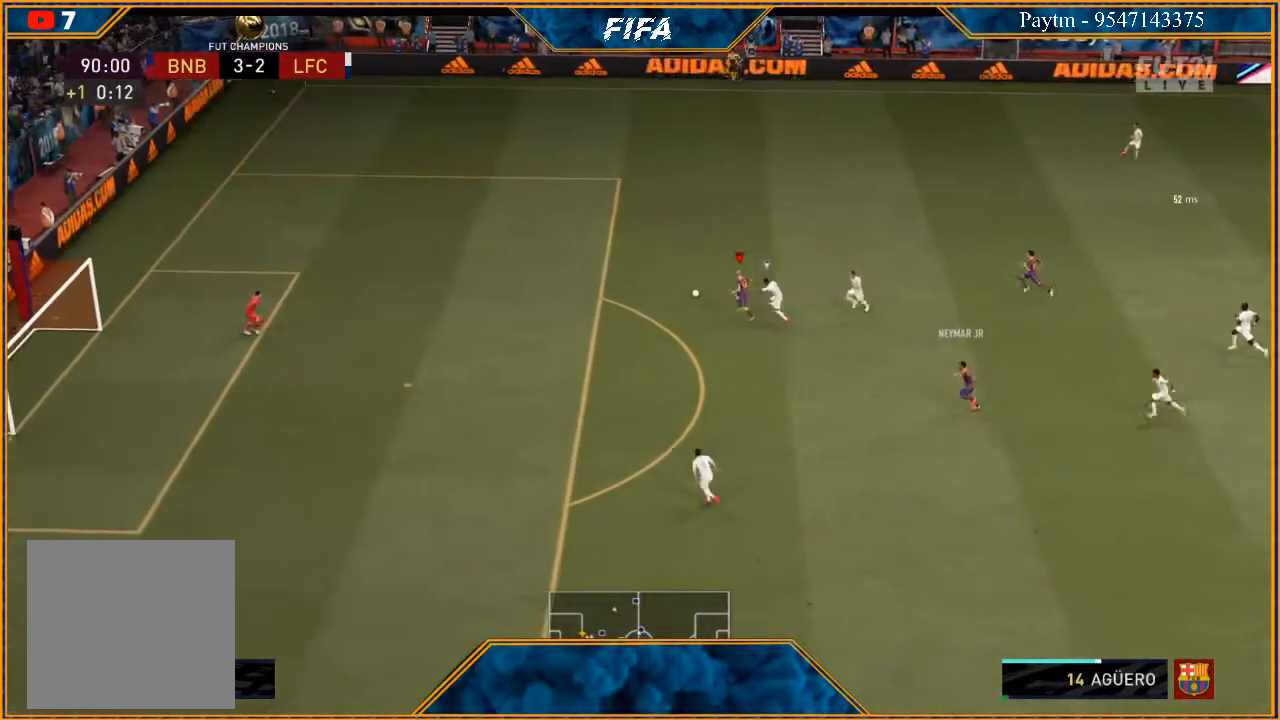
{"buttons": [], "left_stick": "left", "right_stick": "center", "events": [[33, "A", "up"]]}
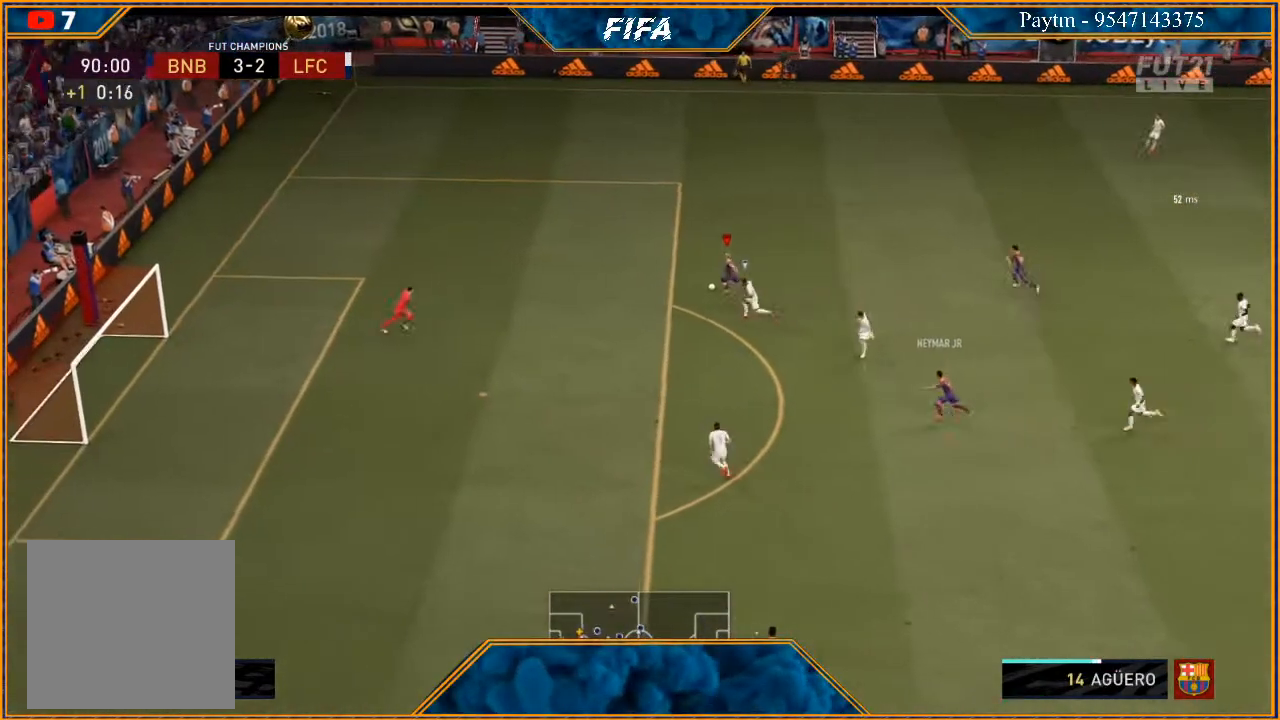
{"buttons": ["R2"], "left_stick": "down-left", "right_stick": "center", "events": [[33, "B", "down"], [233, "B", "up"], [333, "R2", "down"], [467, "left_stick", "down-left"]]}
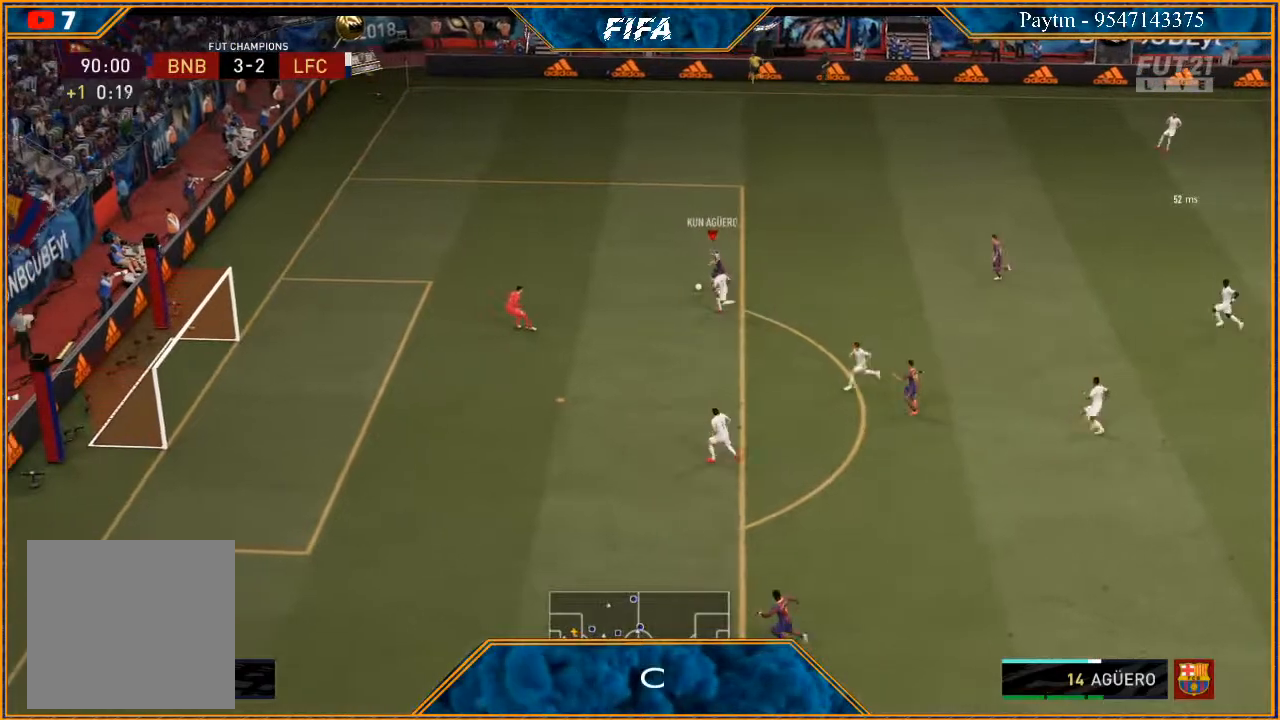
{"buttons": ["R2"], "left_stick": "down-left", "right_stick": "center", "events": []}
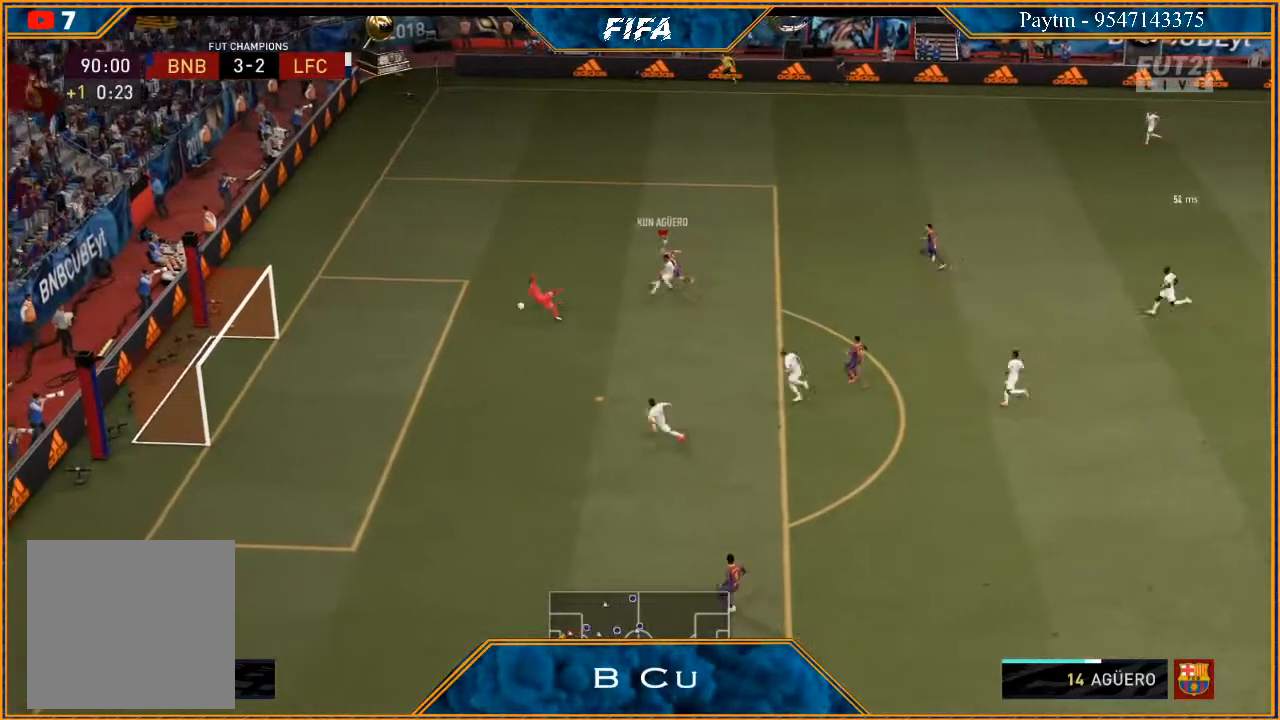
{"buttons": ["R2"], "left_stick": "center", "right_stick": "center", "events": [[500, "left_stick", "center"]]}
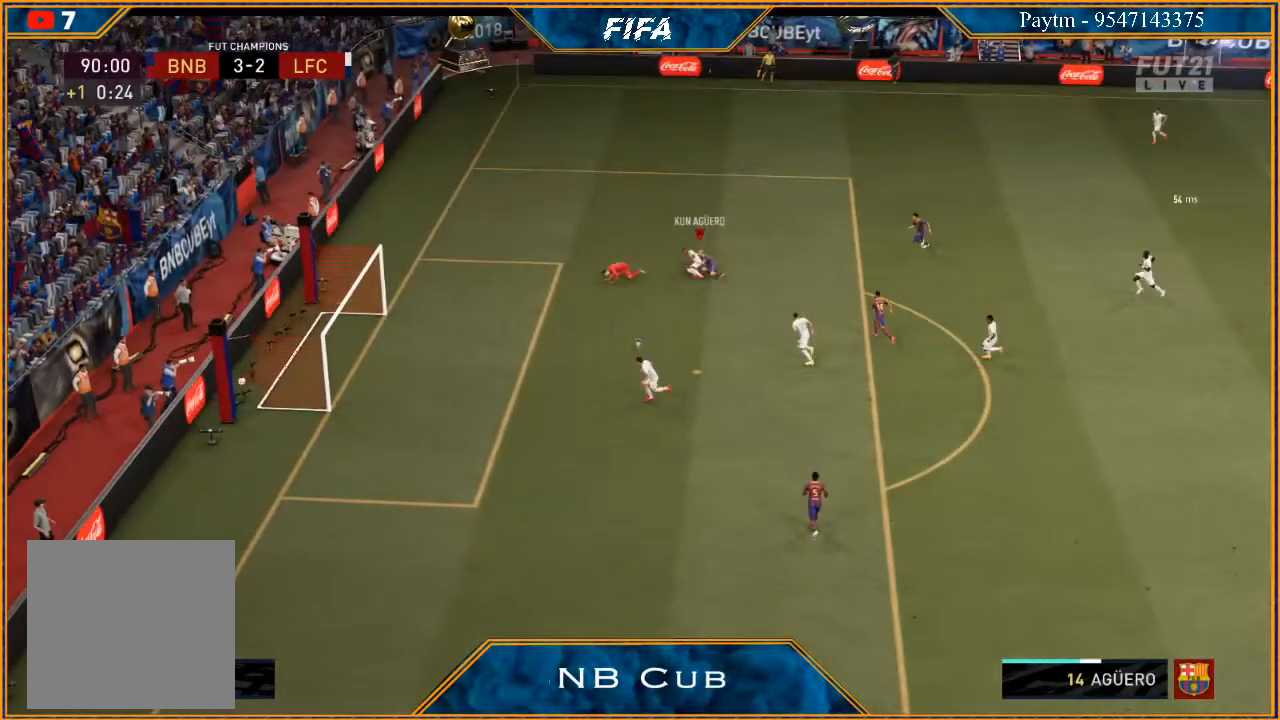
{"buttons": [], "left_stick": "center", "right_stick": "center", "events": [[67, "R2", "up"]]}
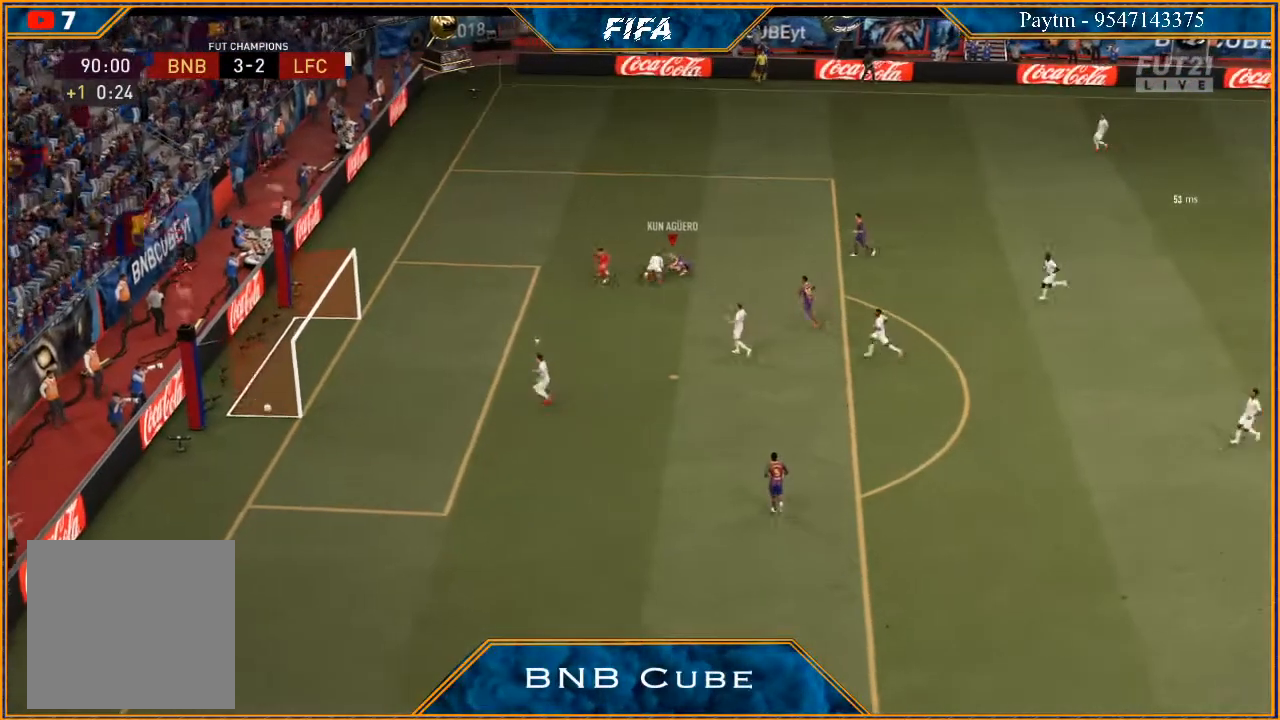
{"buttons": [], "left_stick": "center", "right_stick": "center", "events": []}
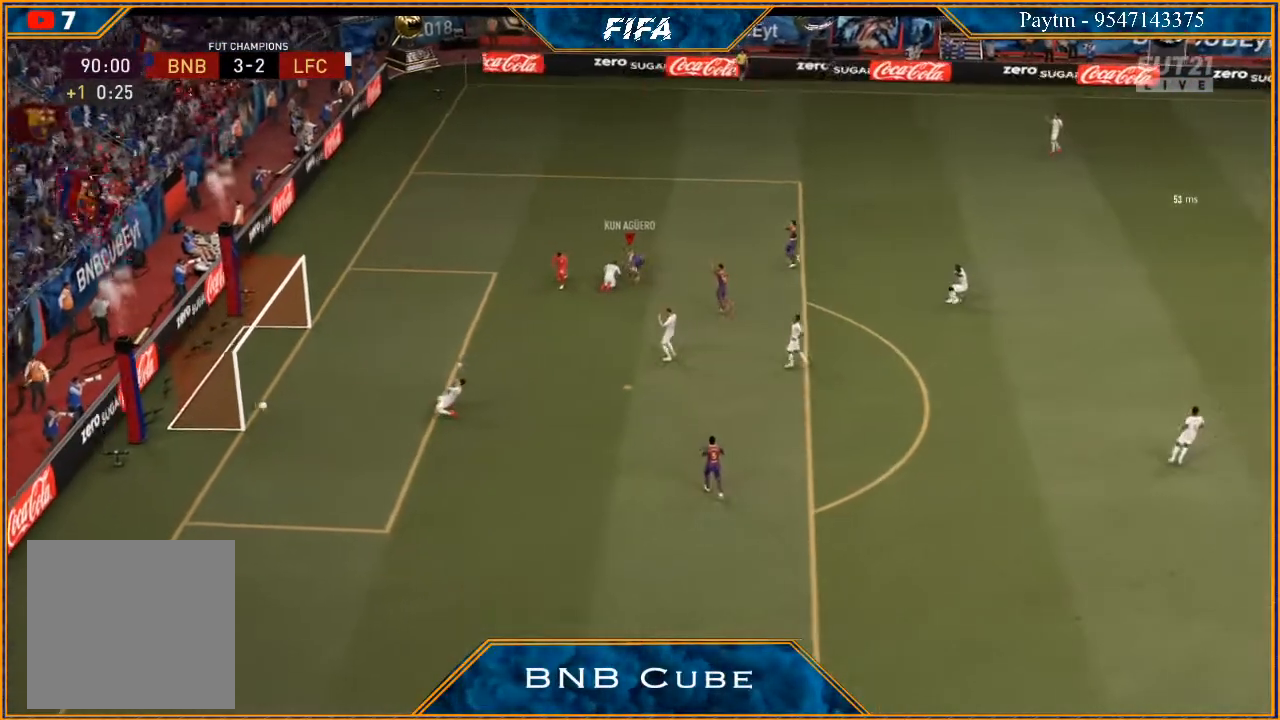
{"buttons": [], "left_stick": "center", "right_stick": "center", "events": []}
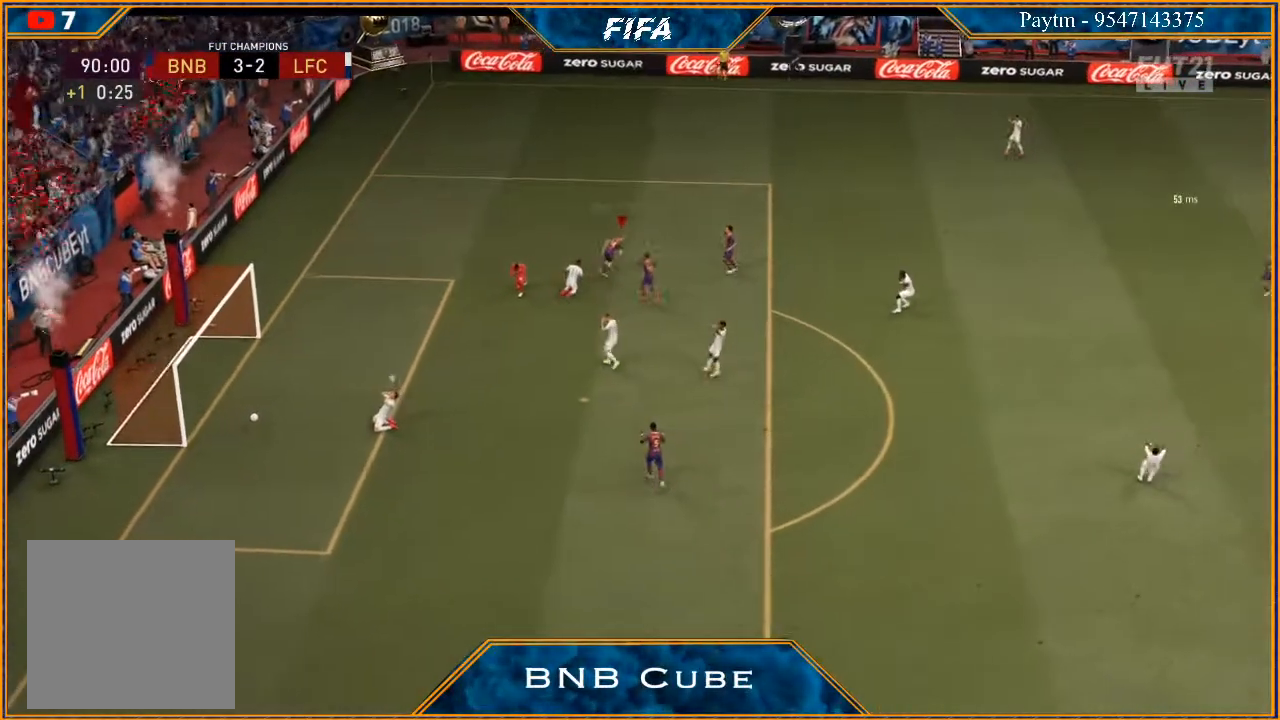
{"buttons": [], "left_stick": "center", "right_stick": "center", "events": []}
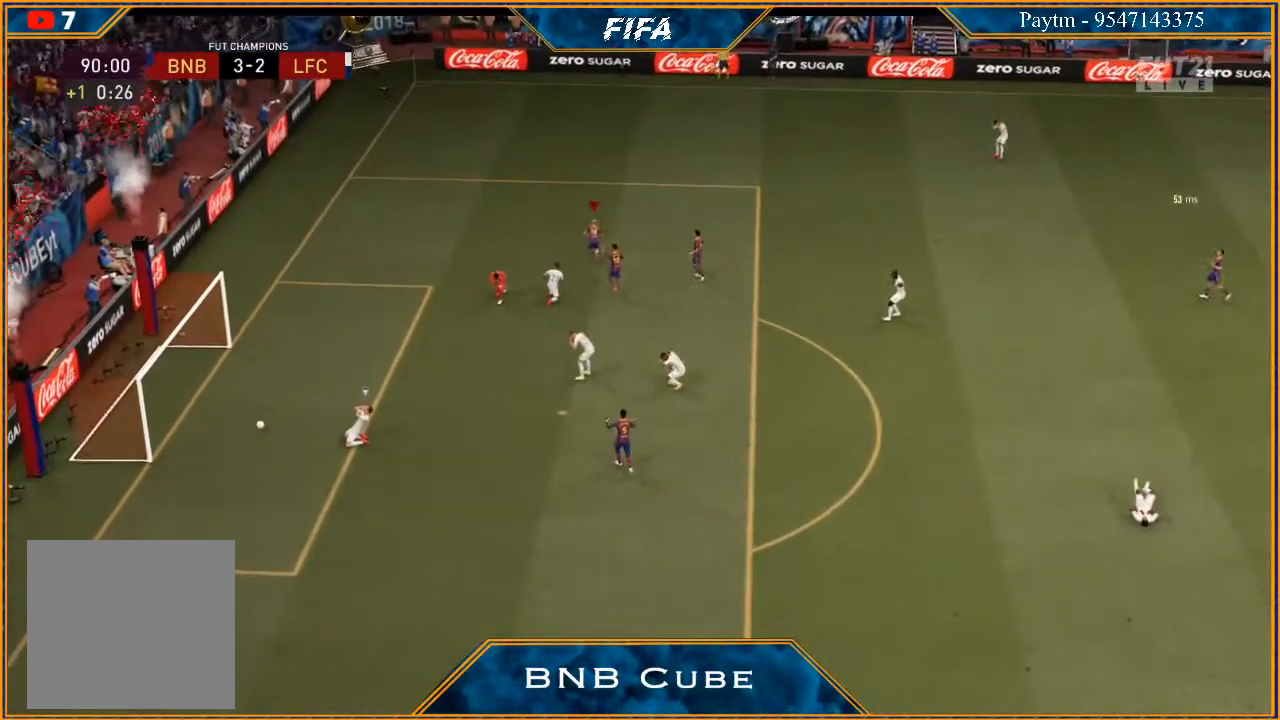
{"buttons": [], "left_stick": "center", "right_stick": "center", "events": []}
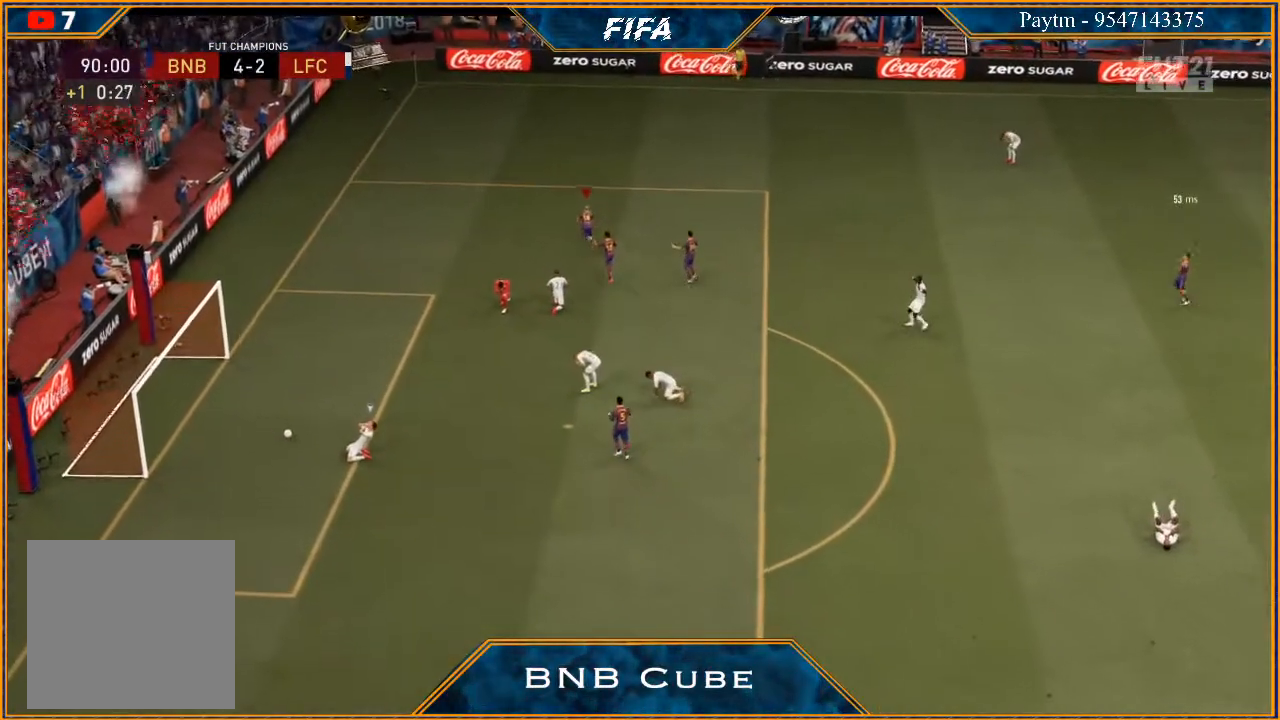
{"buttons": [], "left_stick": "center", "right_stick": "center", "events": [[100, "B", "down"], [200, "B", "up"]]}